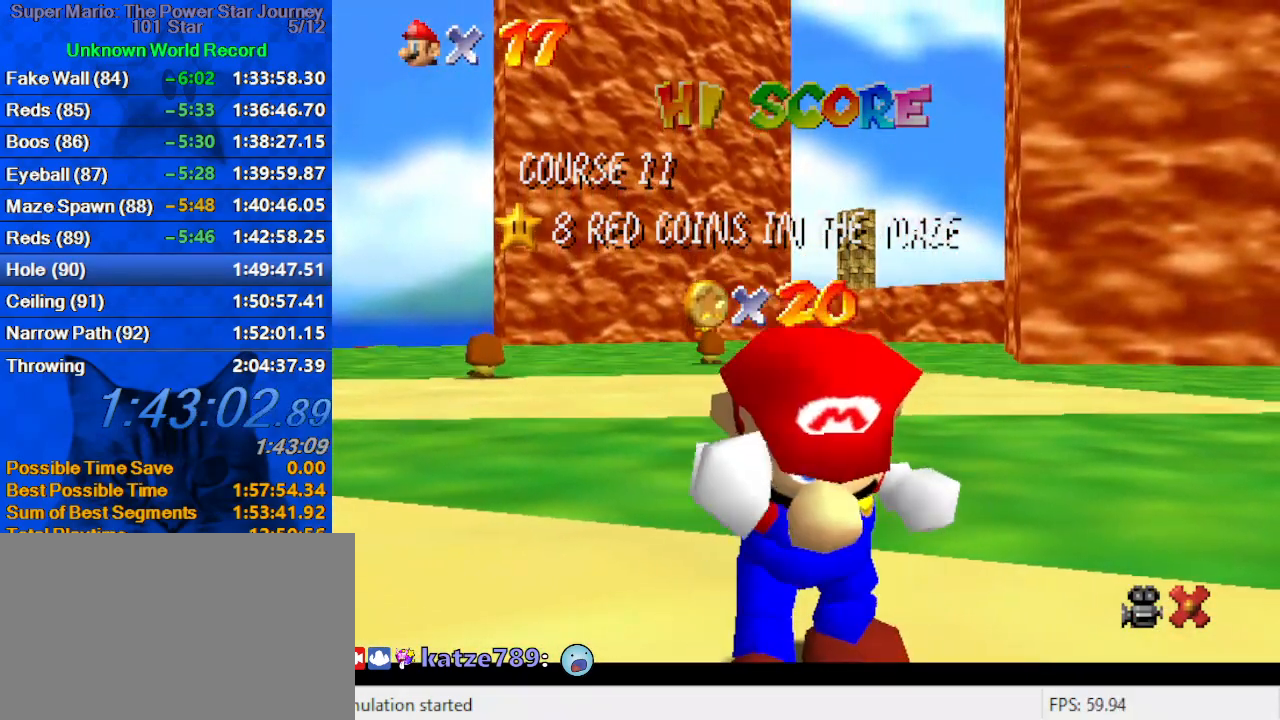
Gameplay with keyboard; each line is a JSON object with the keys held at the frame after it. "events" lists presses ("down") and releases ("up") of "a", "c", "ctrl", "d", "down", "left", "return", "right", "s", "shift", "up", "w", "x" and "y" between this image and that frame as [ms after this image, input, new state], when the widget could be followed in between. No other keys are recorded. Mouse input is not recorded.
{"keys": ["shift"], "events": [[333, "shift", "down"], [433, "shift", "up"], [466, "shift", "down"]]}
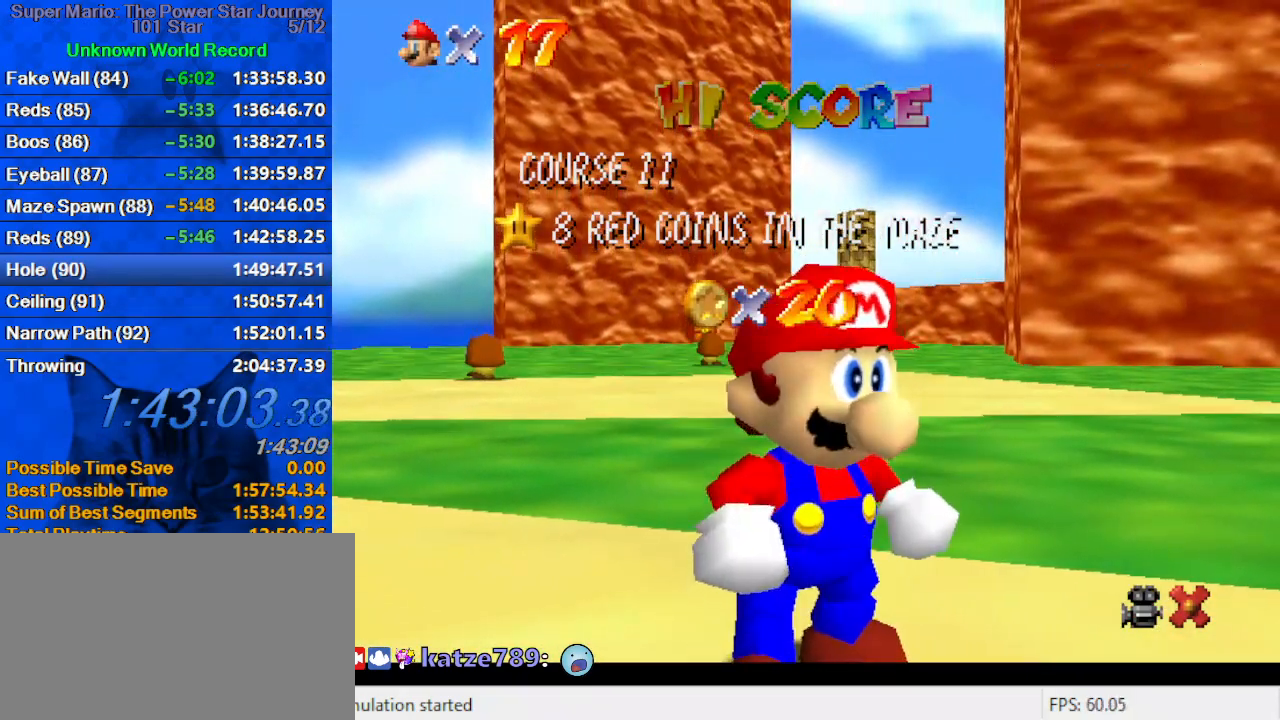
{"keys": ["shift"], "events": [[66, "shift", "up"], [100, "shift", "down"], [300, "shift", "up"], [466, "shift", "down"]]}
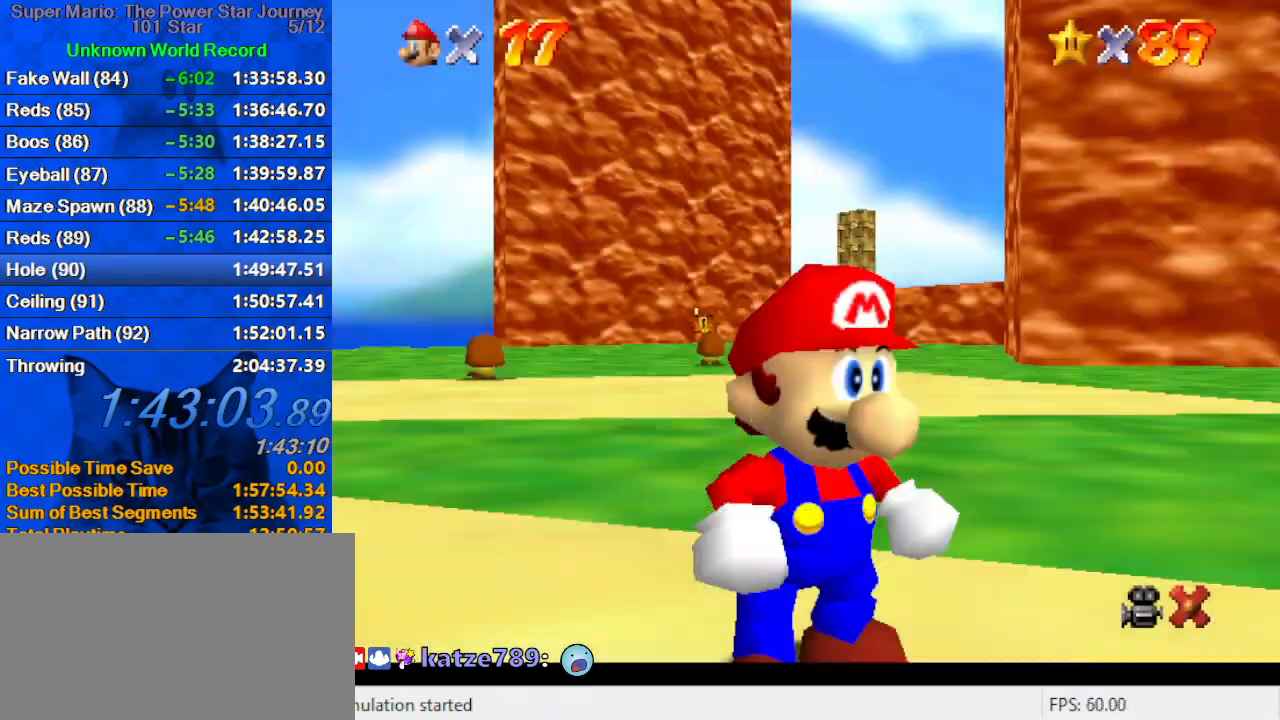
{"keys": ["shift", "up", "y"], "events": [[66, "up", "down"], [133, "shift", "up"], [300, "left", "down"], [366, "left", "up"], [366, "y", "down"], [400, "shift", "down"]]}
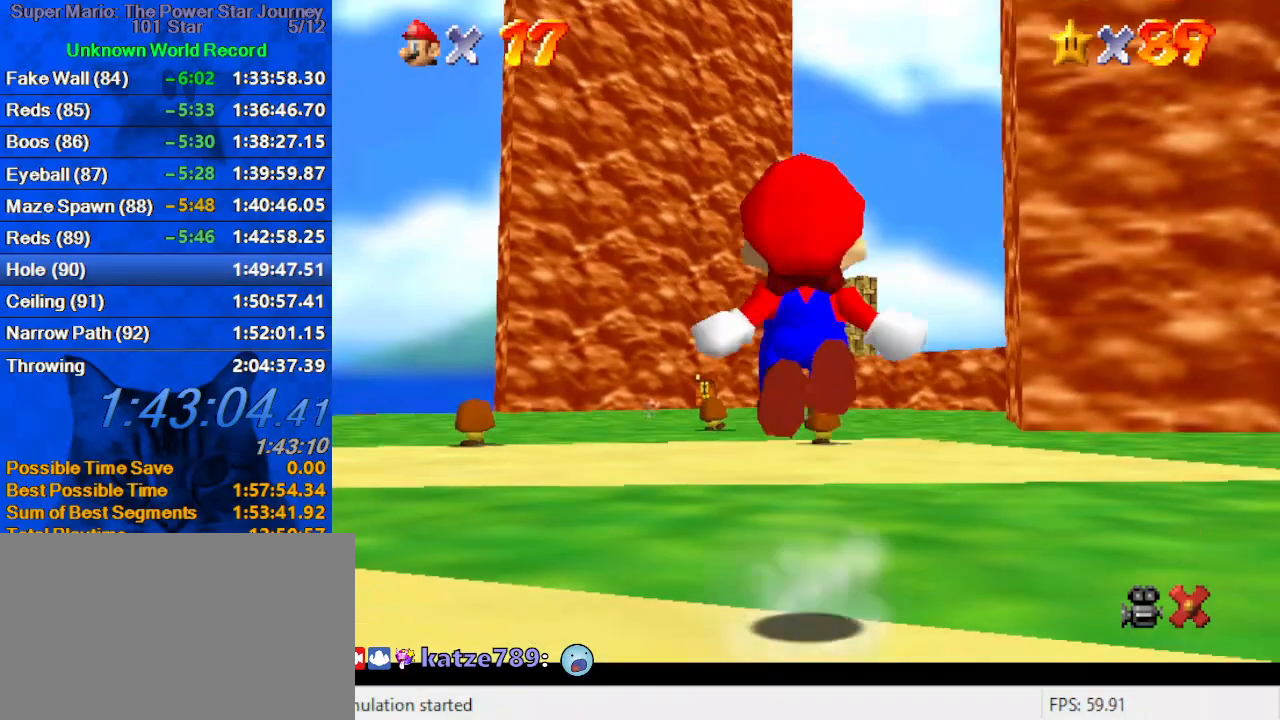
{"keys": ["up"], "events": [[333, "y", "up"], [366, "shift", "up"]]}
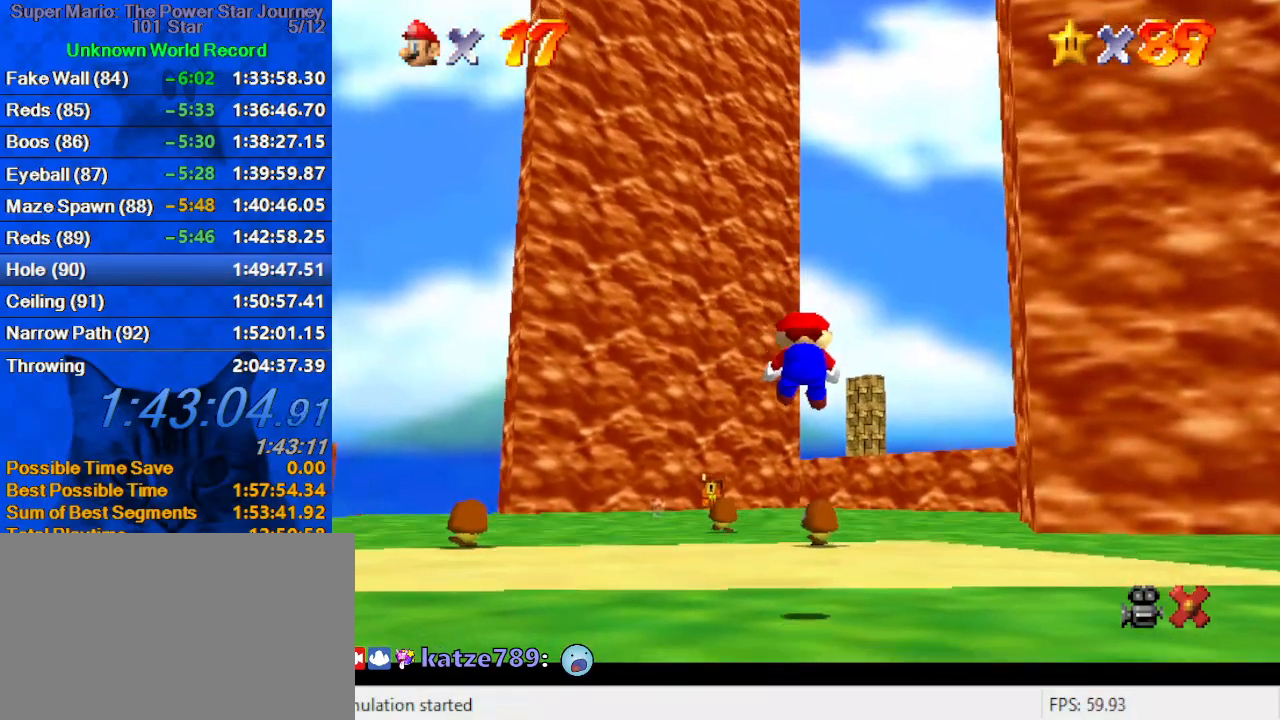
{"keys": ["up"], "events": [[166, "c", "down"], [200, "s", "down"], [400, "c", "up"], [400, "s", "up"]]}
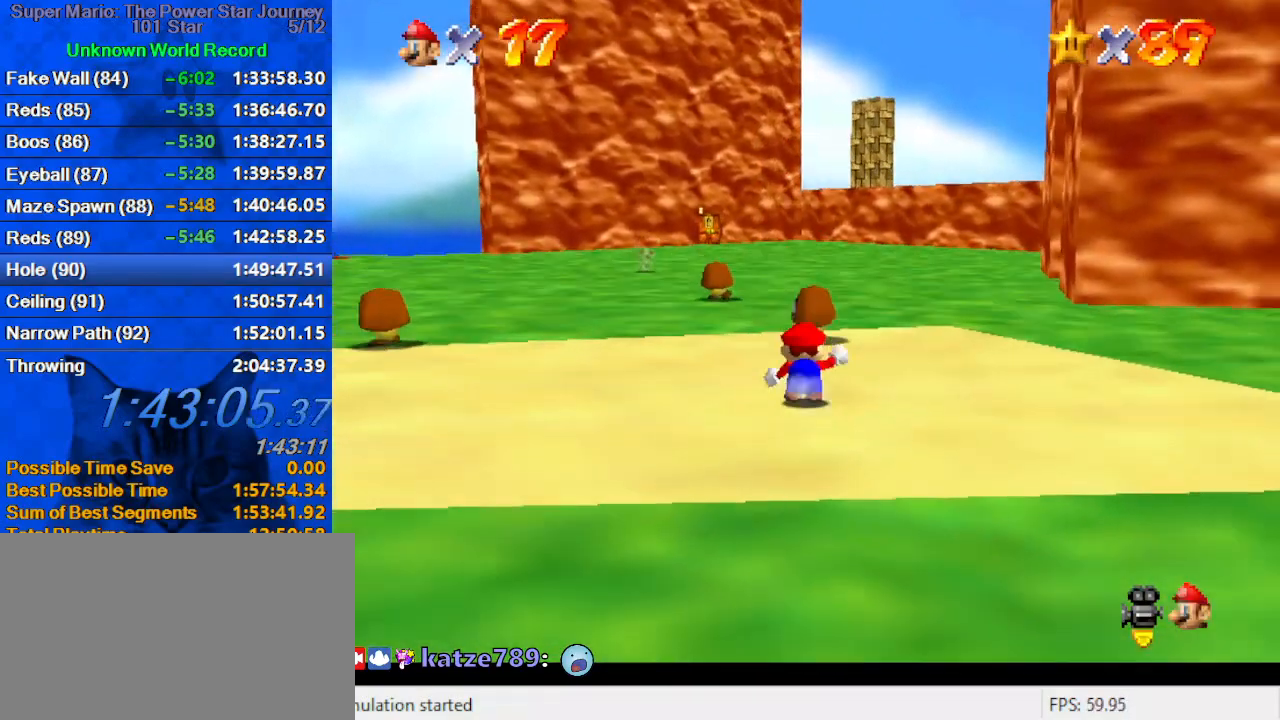
{"keys": ["up"], "events": [[166, "left", "down"], [166, "shift", "down"], [200, "ctrl", "down"], [200, "left", "up"], [400, "ctrl", "up"], [400, "shift", "up"]]}
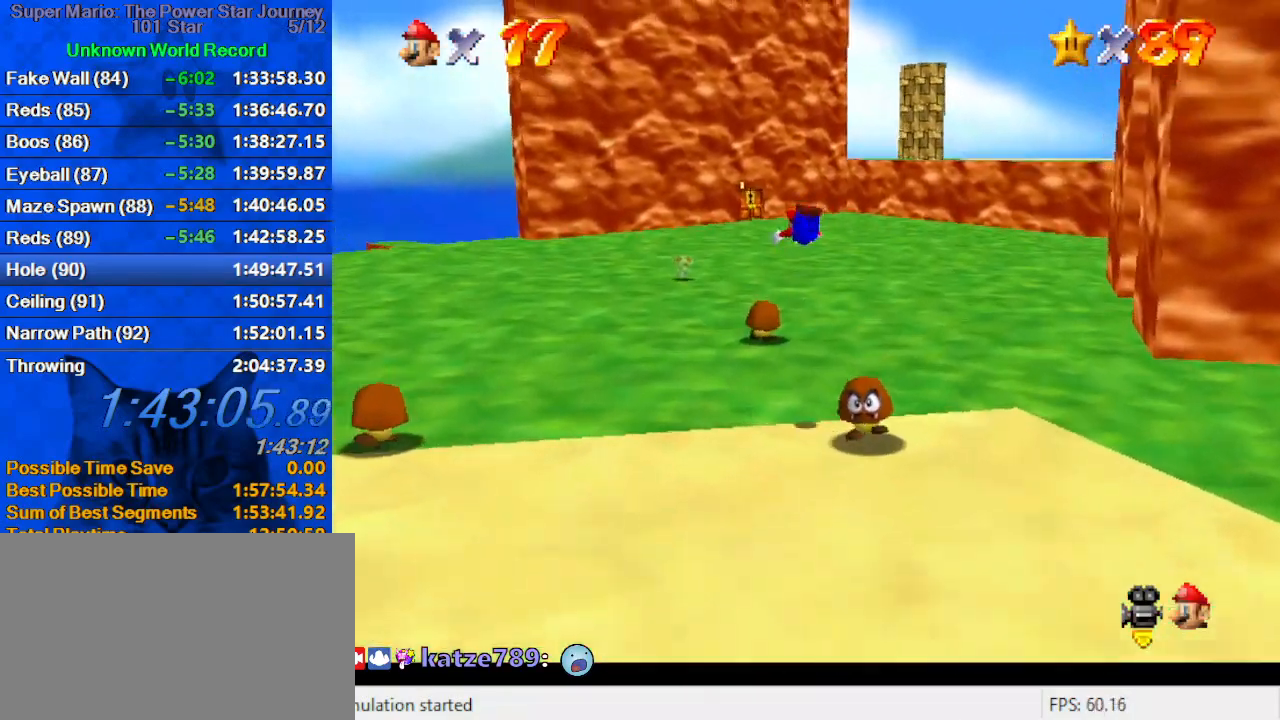
{"keys": ["up"], "events": [[166, "w", "down"], [266, "w", "up"]]}
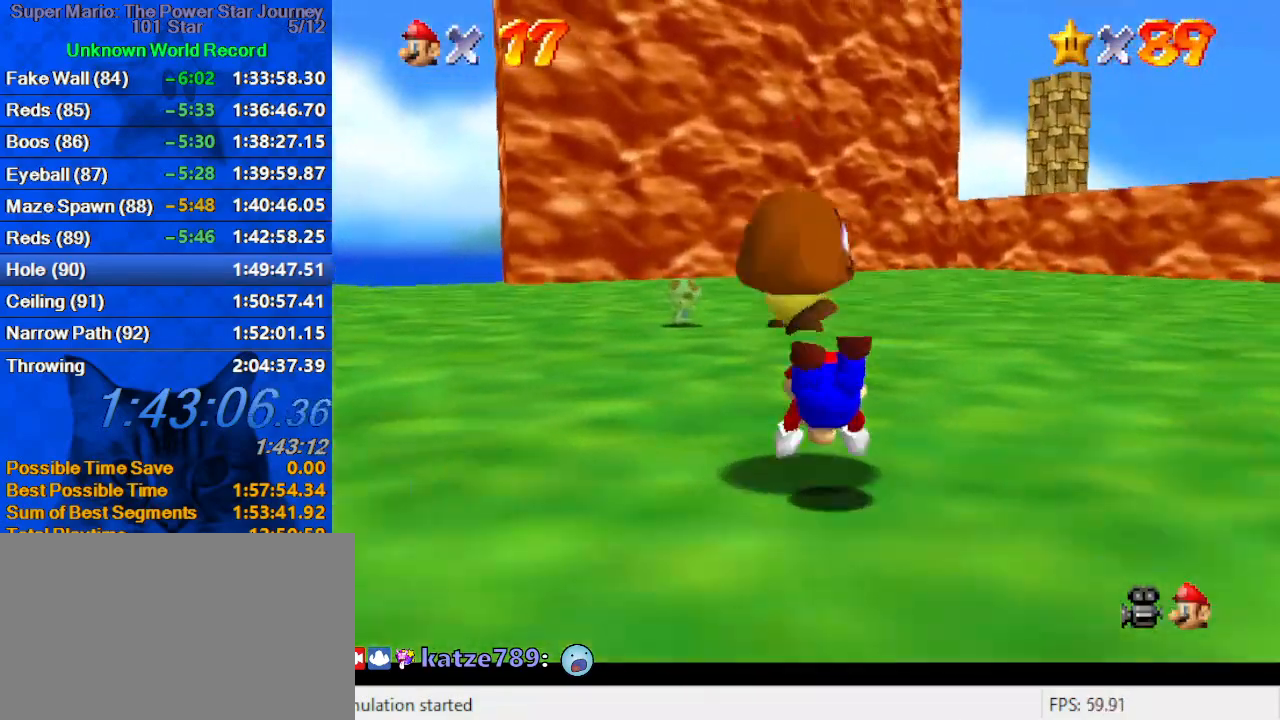
{"keys": ["up"], "events": [[100, "shift", "down"], [166, "ctrl", "down"], [233, "shift", "up"], [300, "ctrl", "up"]]}
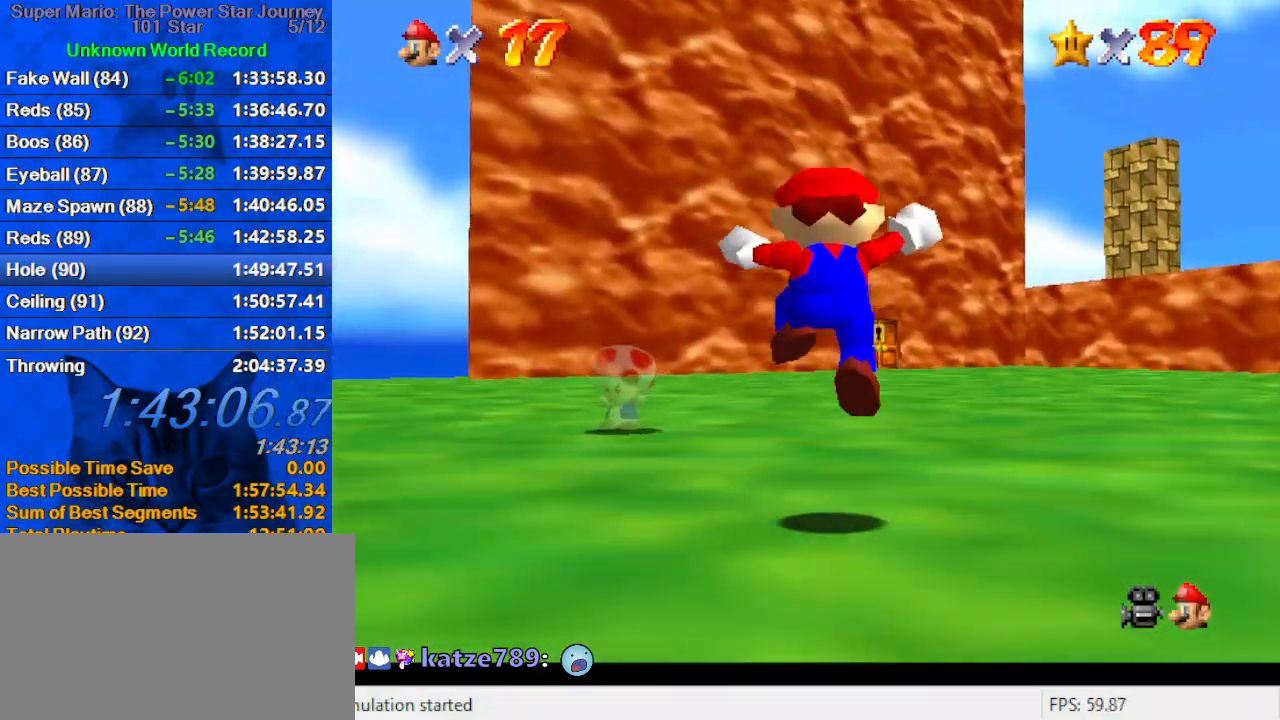
{"keys": ["up"], "events": [[166, "y", "down"], [200, "ctrl", "down"], [266, "y", "up"], [300, "ctrl", "up"]]}
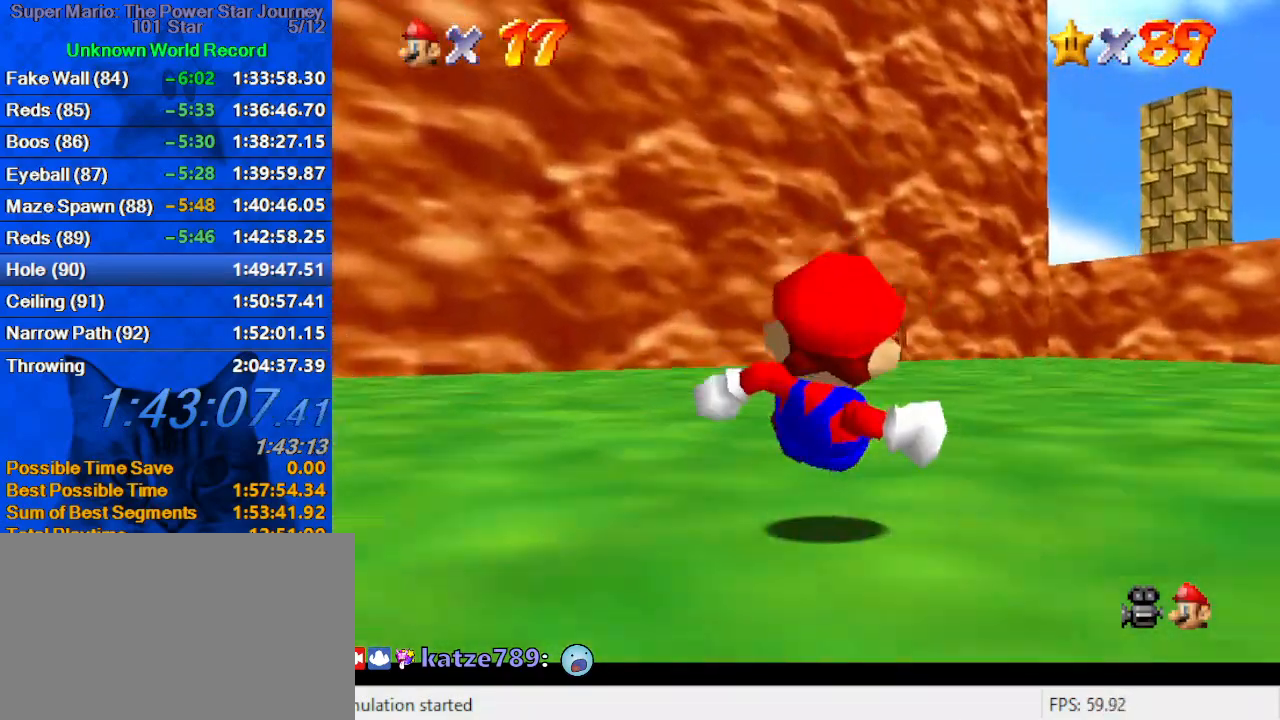
{"keys": ["ctrl", "shift", "up"], "events": [[466, "ctrl", "down"], [466, "shift", "down"]]}
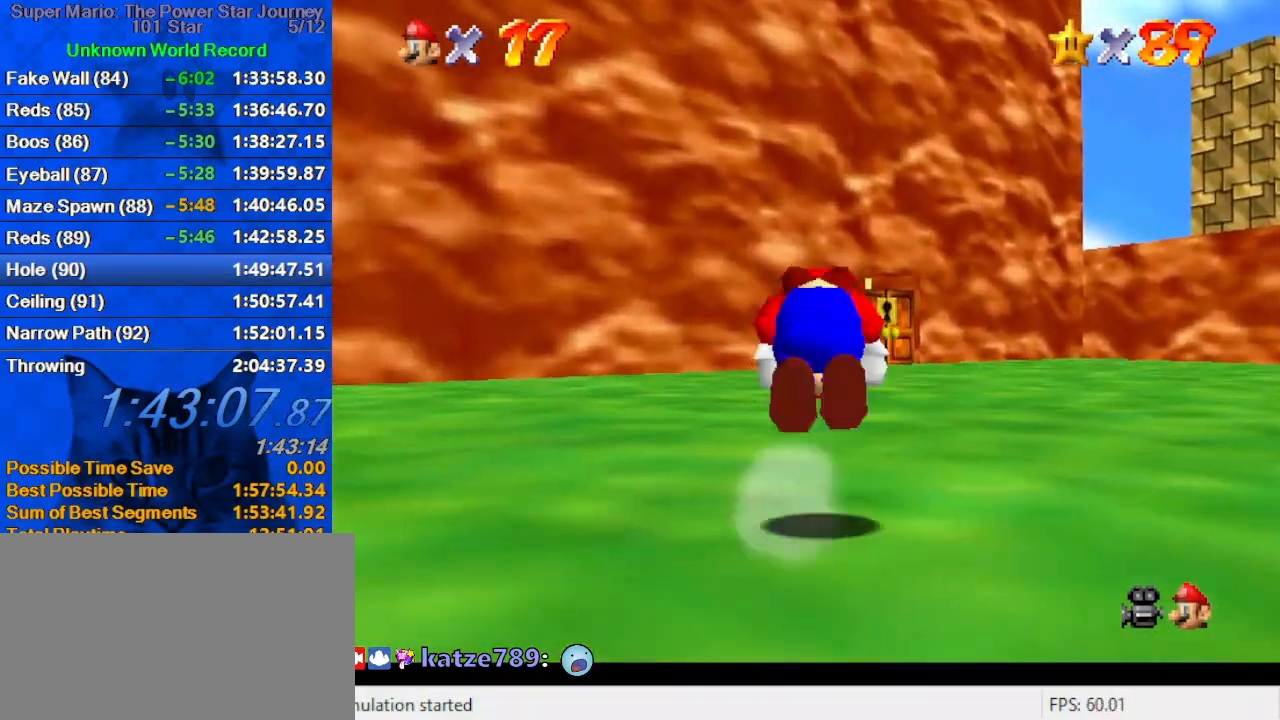
{"keys": ["up"], "events": [[100, "ctrl", "up"], [100, "shift", "up"], [133, "right", "down"], [366, "right", "up"]]}
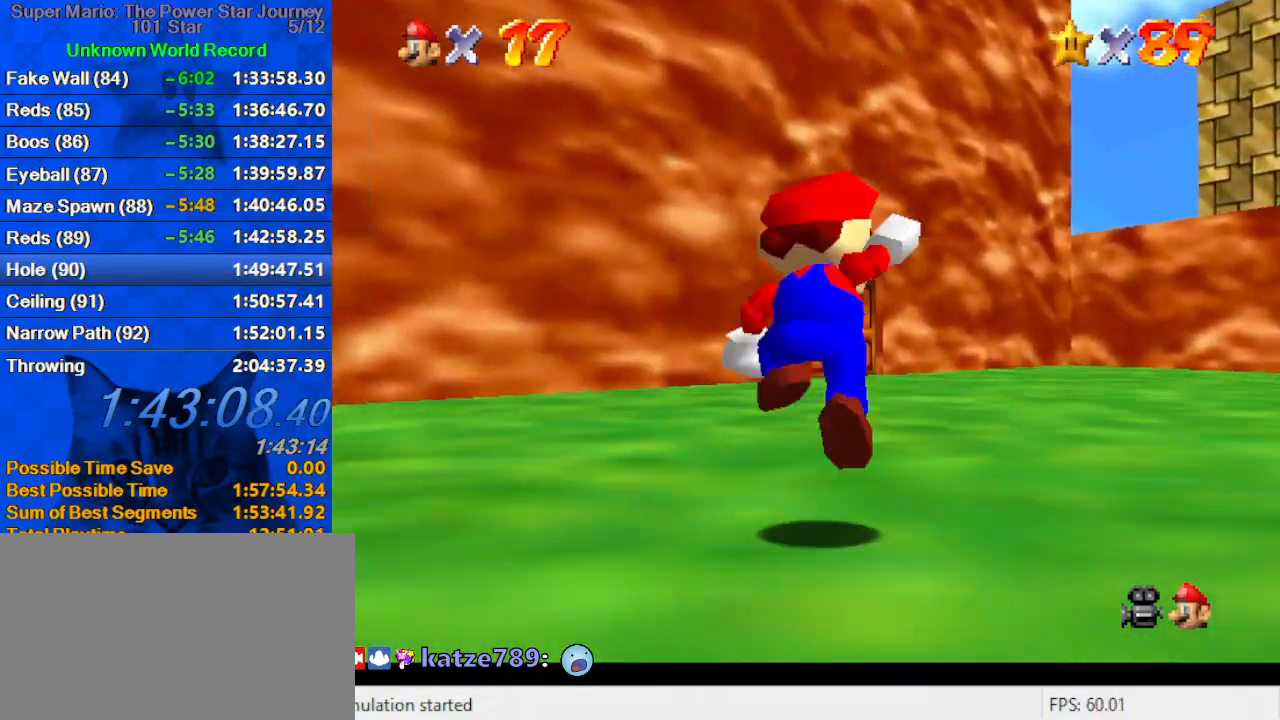
{"keys": ["up"], "events": [[33, "shift", "down"], [66, "shift", "up"], [166, "ctrl", "down"], [300, "ctrl", "up"]]}
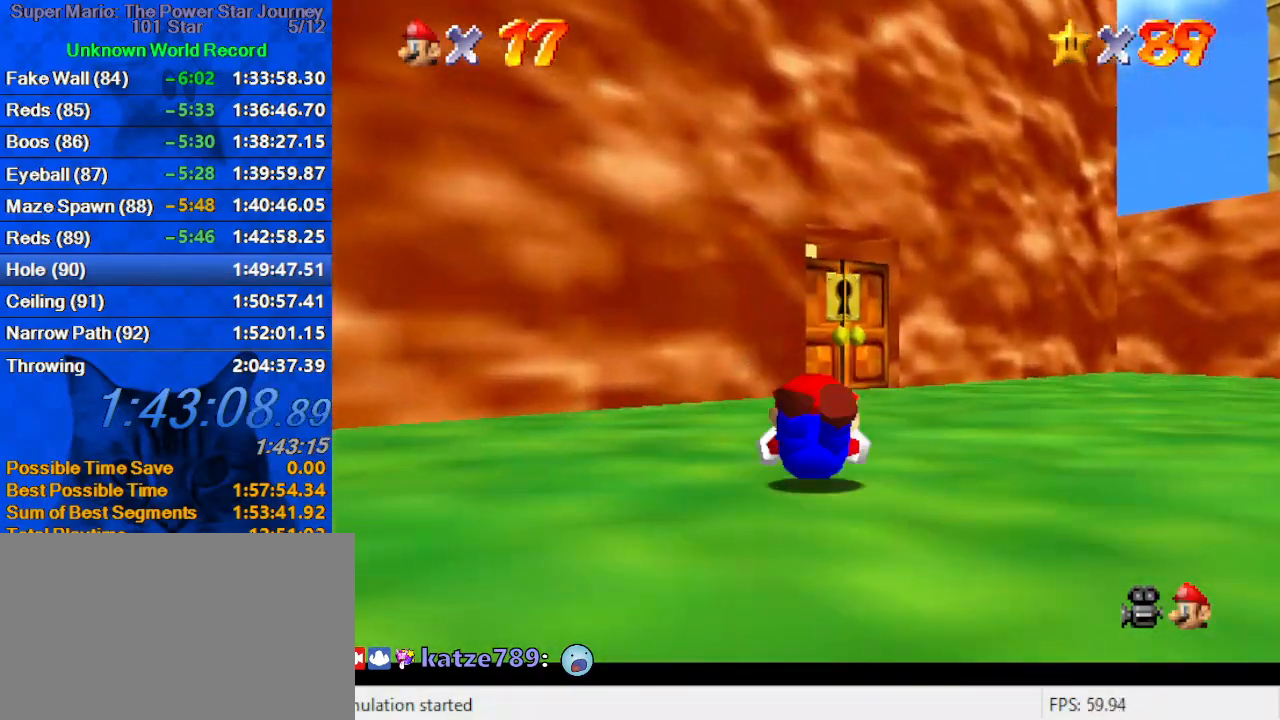
{"keys": ["right", "up"], "events": [[66, "ctrl", "down"], [66, "shift", "down"], [233, "ctrl", "up"], [233, "shift", "up"], [500, "right", "down"]]}
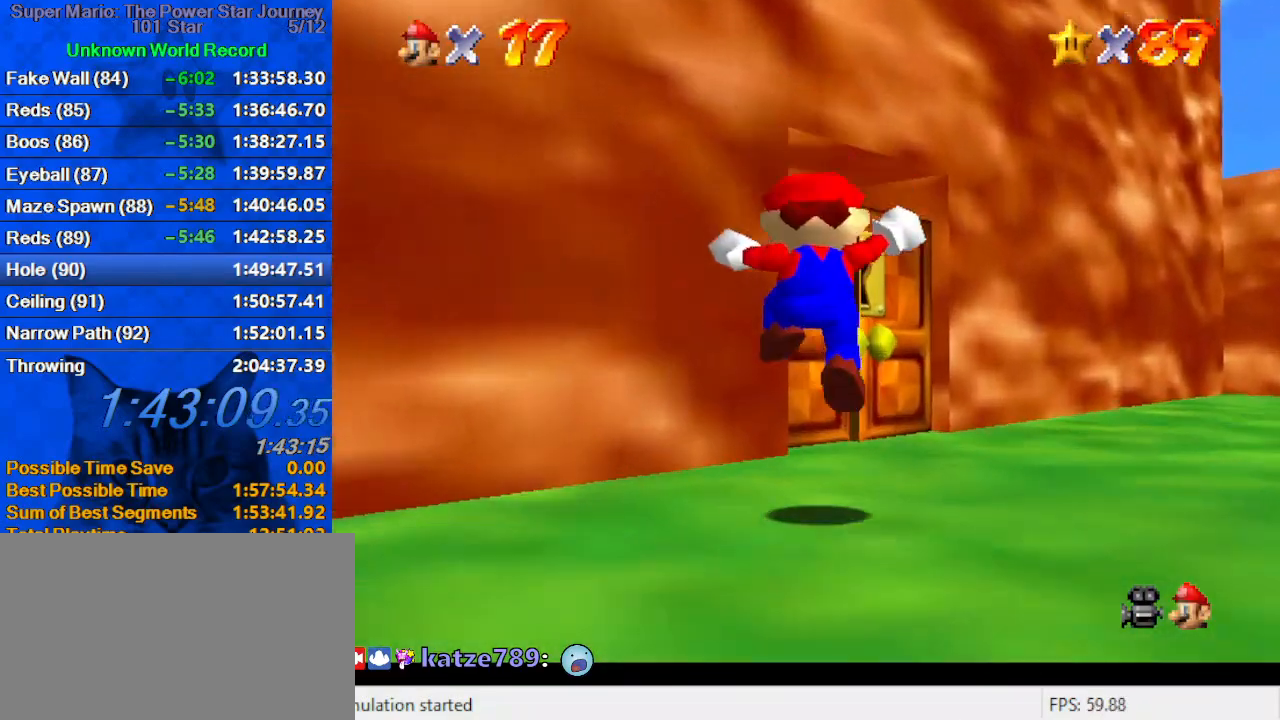
{"keys": ["up"], "events": [[33, "right", "up"]]}
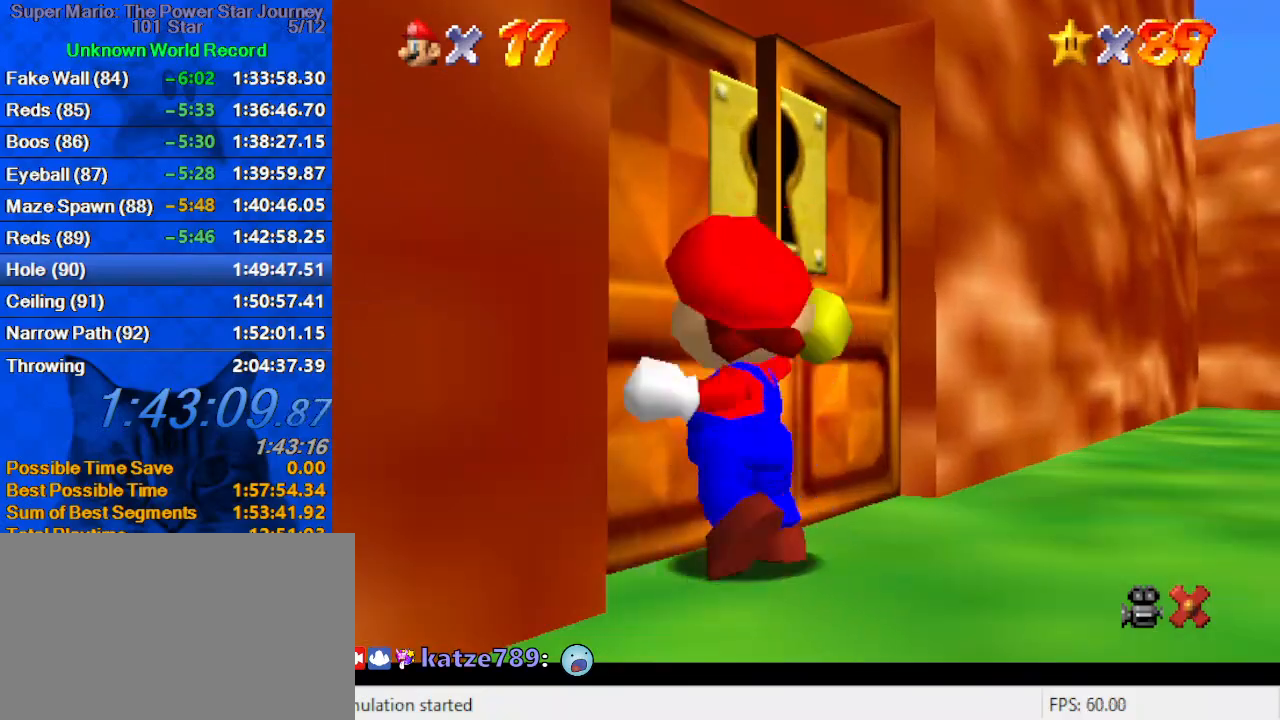
{"keys": [], "events": [[100, "up", "up"]]}
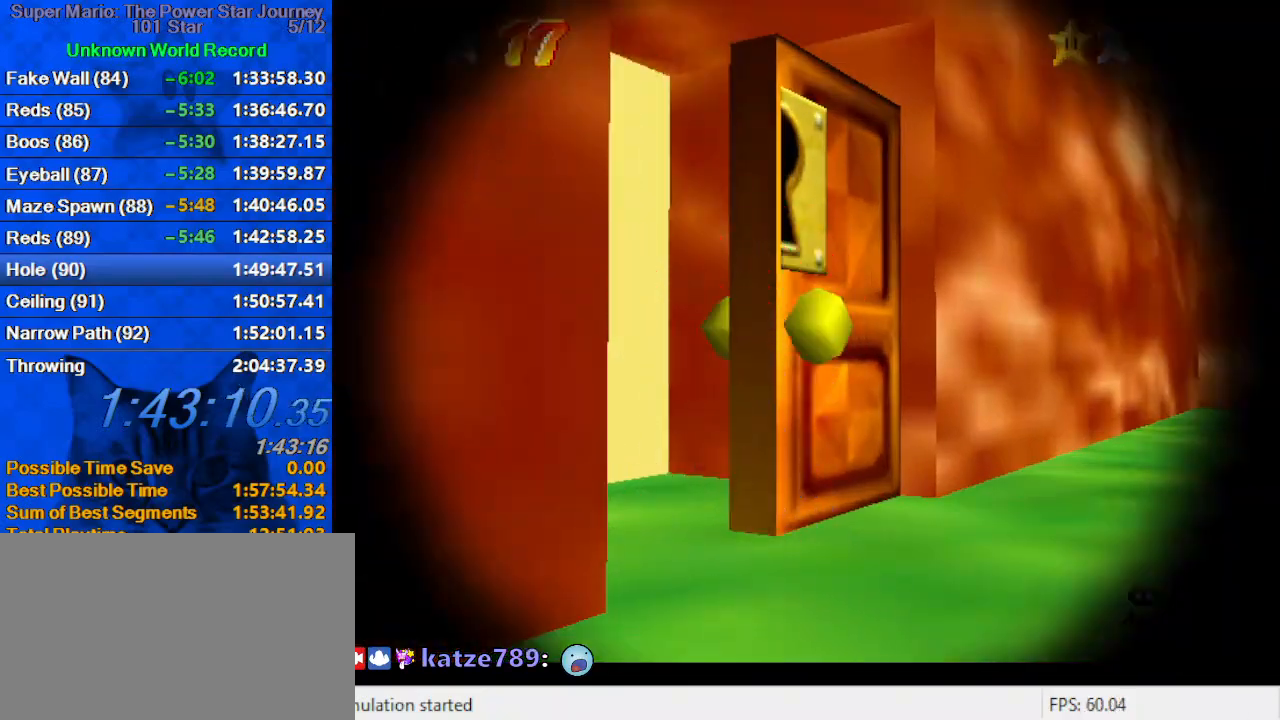
{"keys": [], "events": []}
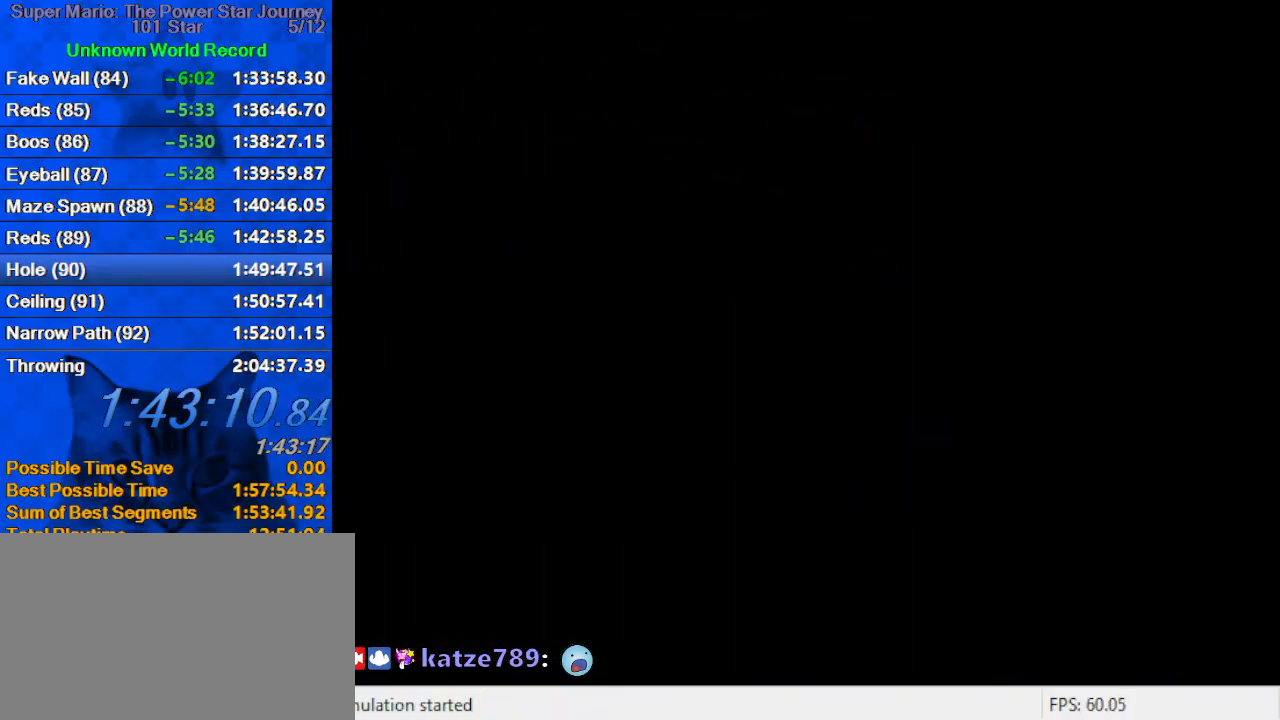
{"keys": ["c"], "events": [[333, "a", "down"], [400, "a", "up"], [466, "c", "down"]]}
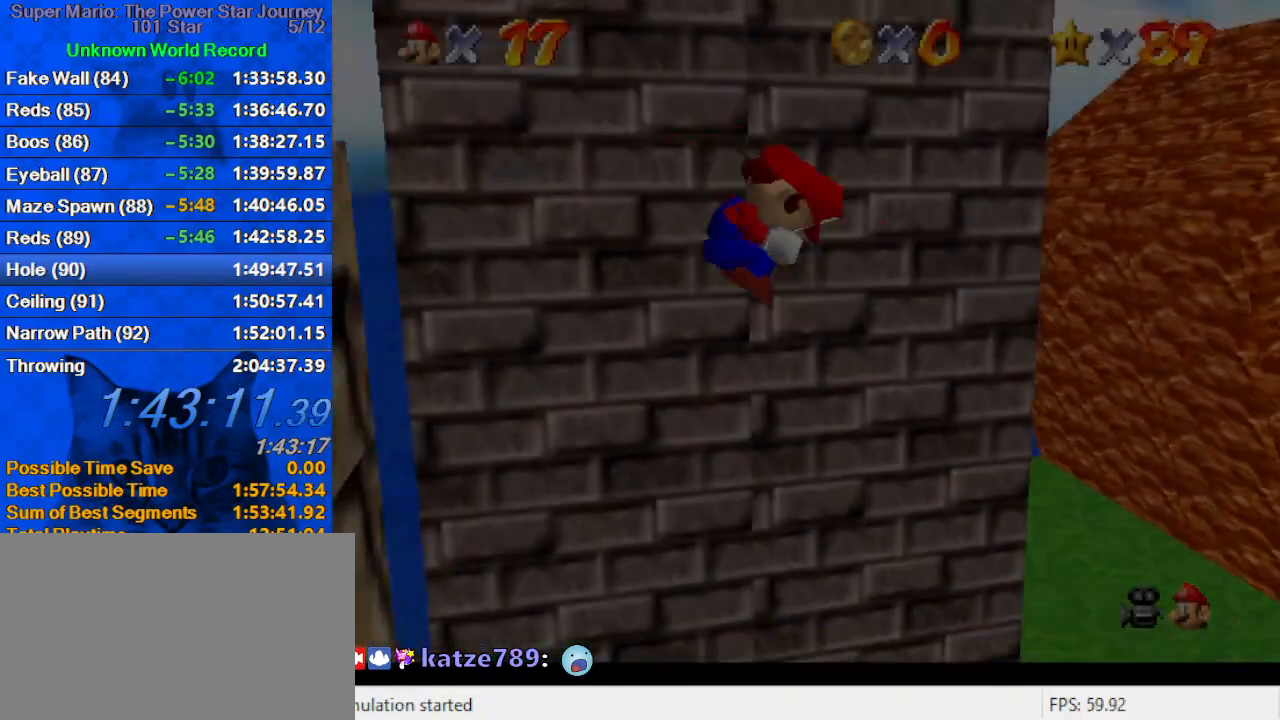
{"keys": [], "events": [[100, "c", "up"]]}
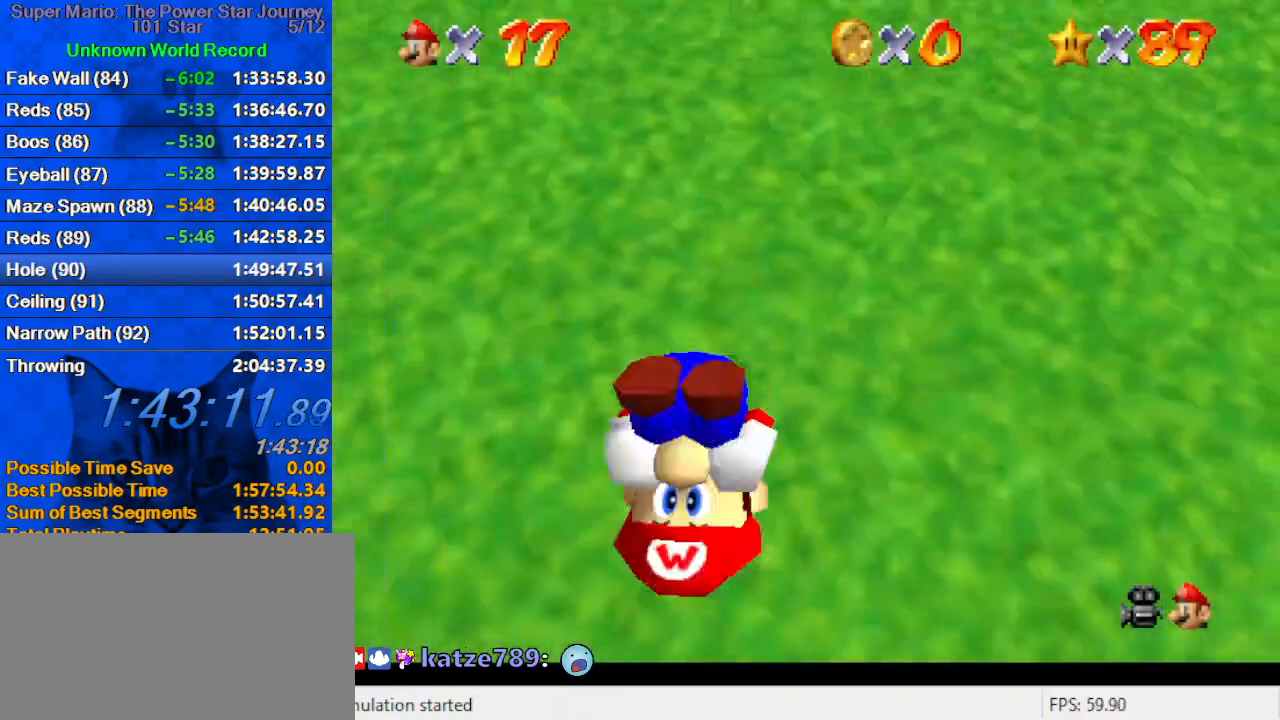
{"keys": ["up"], "events": [[400, "up", "down"]]}
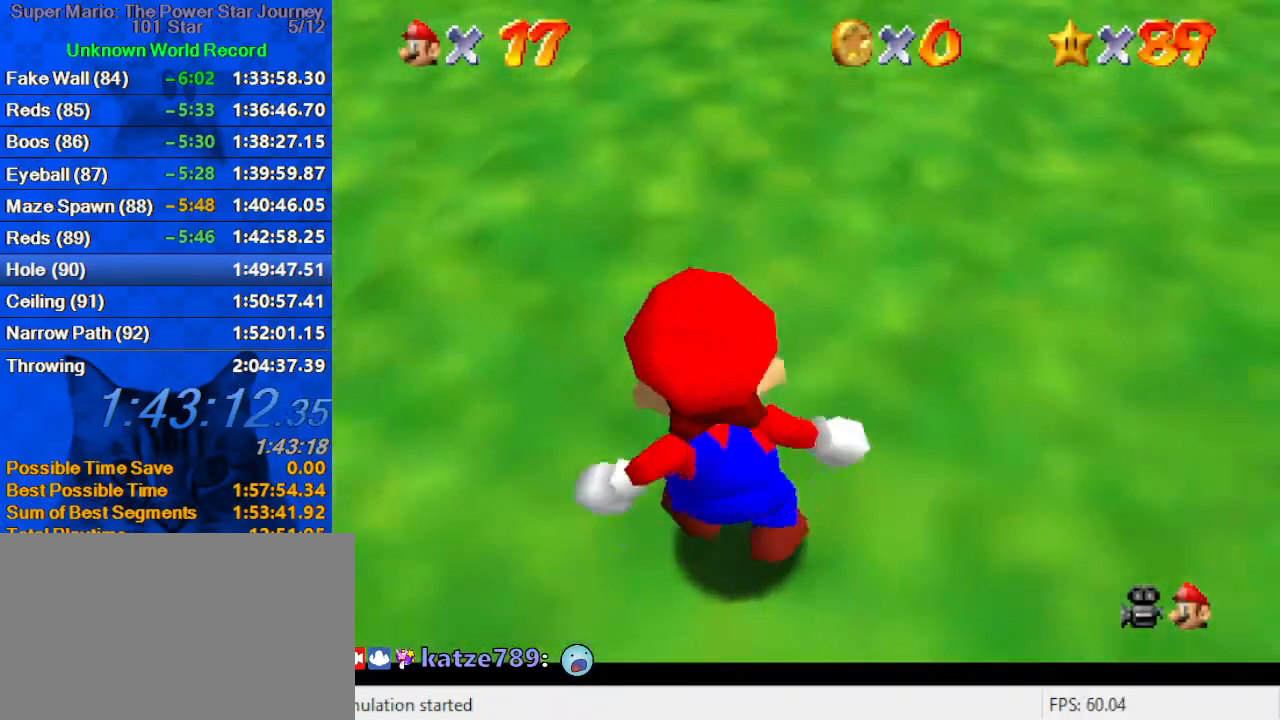
{"keys": ["up"], "events": [[133, "a", "down"], [266, "a", "up"]]}
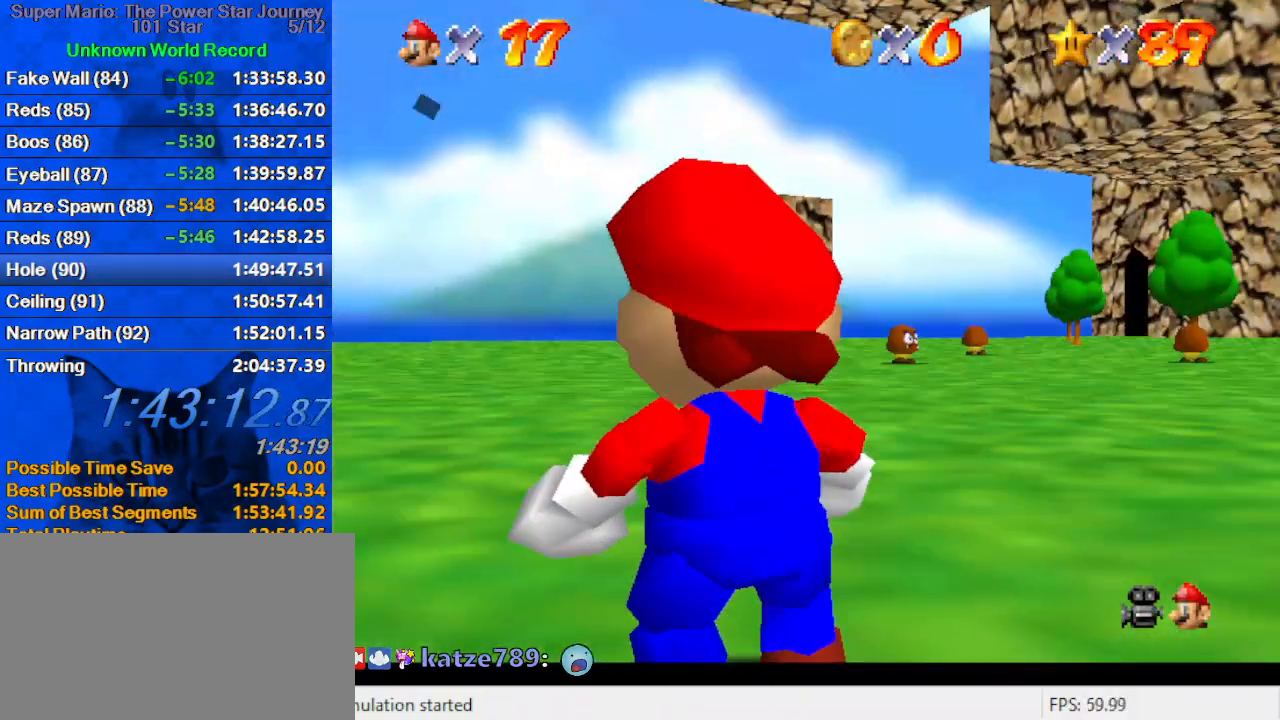
{"keys": ["shift", "up"], "events": [[466, "shift", "down"]]}
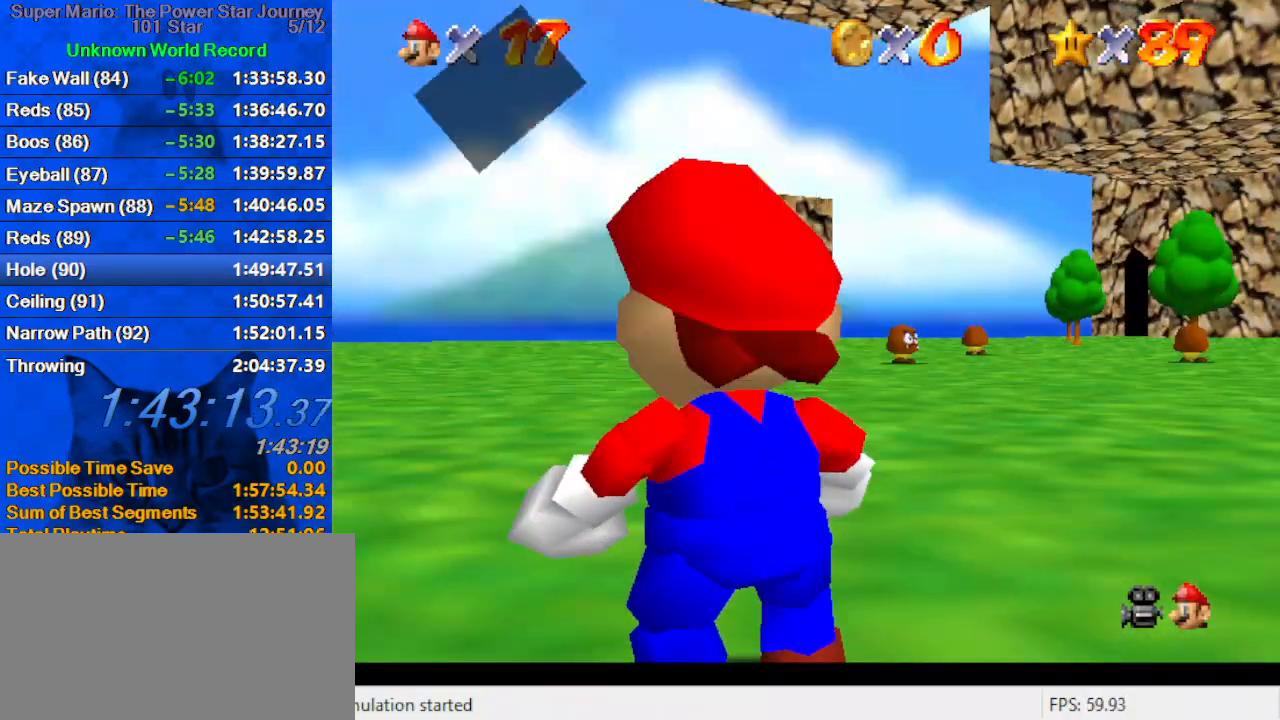
{"keys": ["shift", "up", "y"], "events": [[100, "shift", "up"], [366, "y", "down"], [400, "shift", "down"]]}
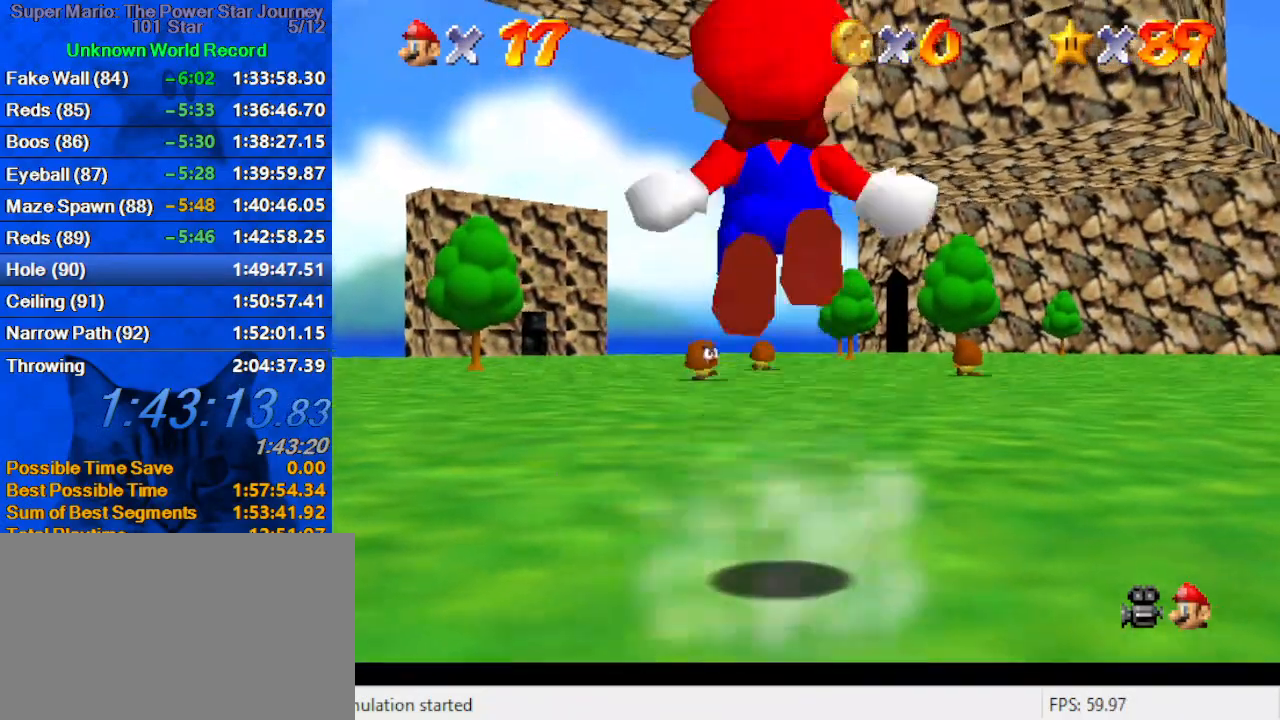
{"keys": ["up"], "events": [[133, "shift", "up"], [166, "y", "up"], [400, "a", "down"], [466, "a", "up"]]}
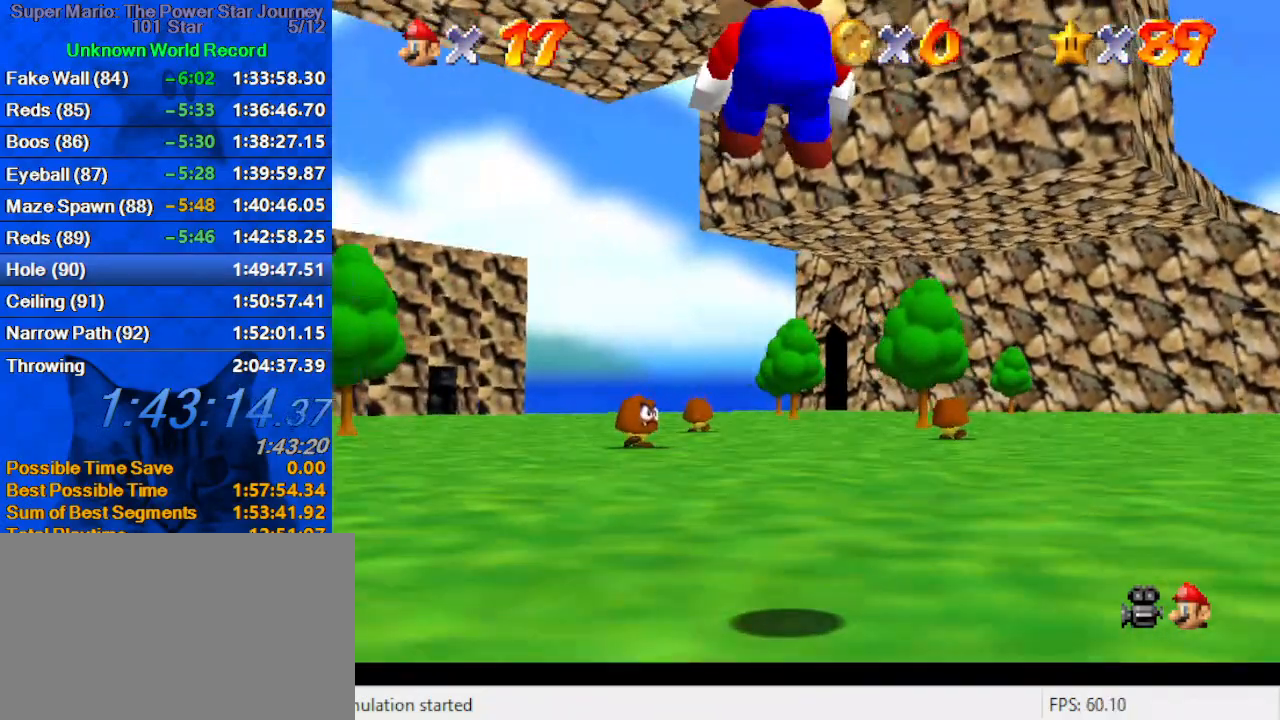
{"keys": ["up"], "events": [[366, "left", "down"], [500, "left", "up"]]}
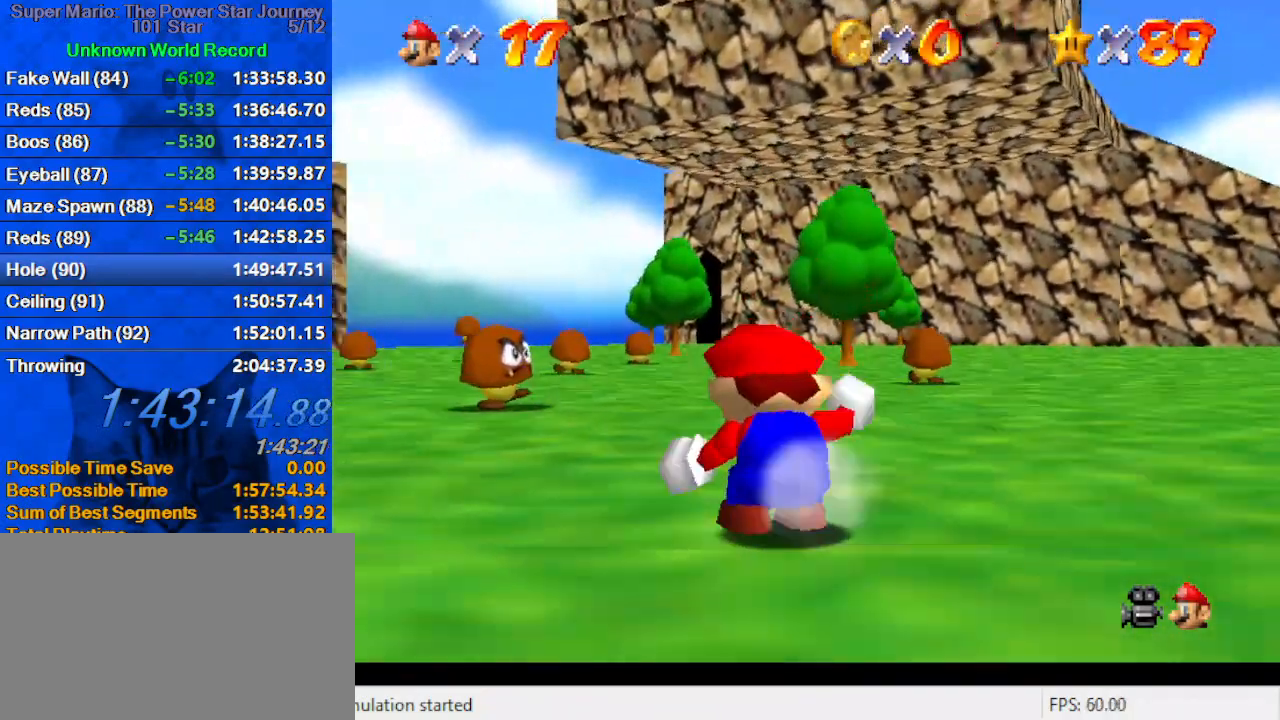
{"keys": ["up"], "events": [[166, "shift", "down"], [200, "ctrl", "down"], [333, "ctrl", "up"], [333, "shift", "up"]]}
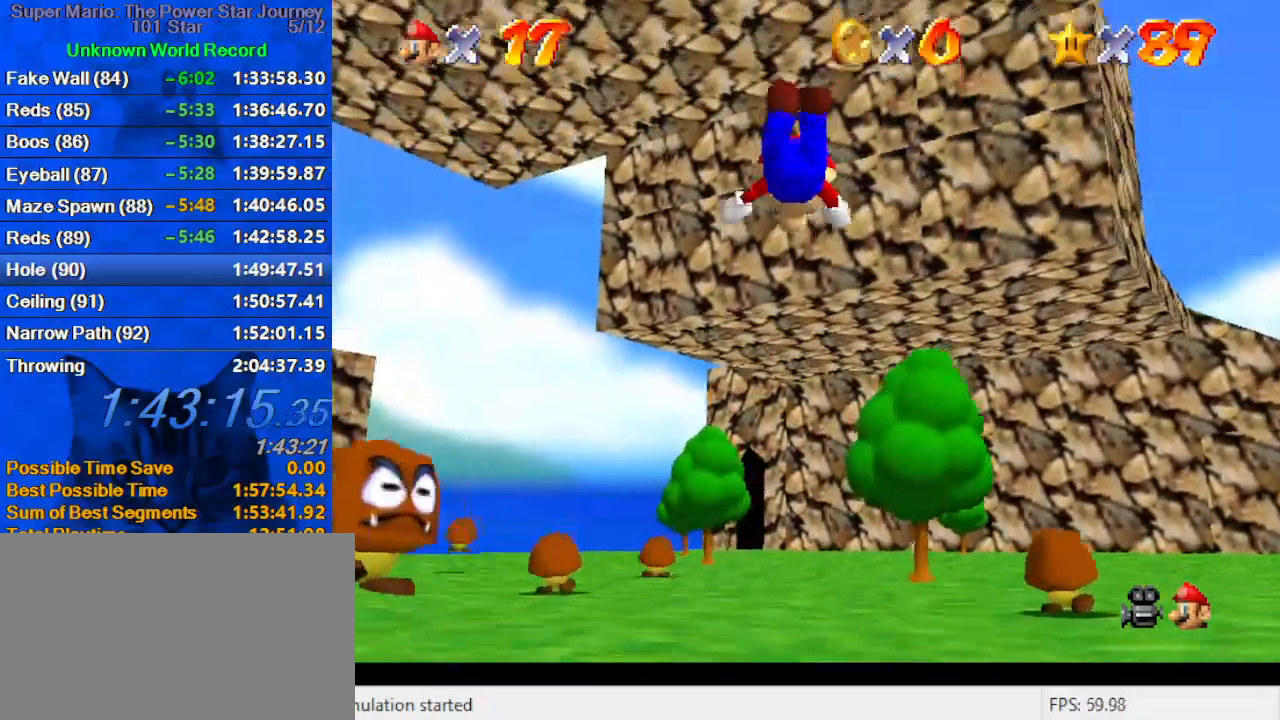
{"keys": ["up"], "events": []}